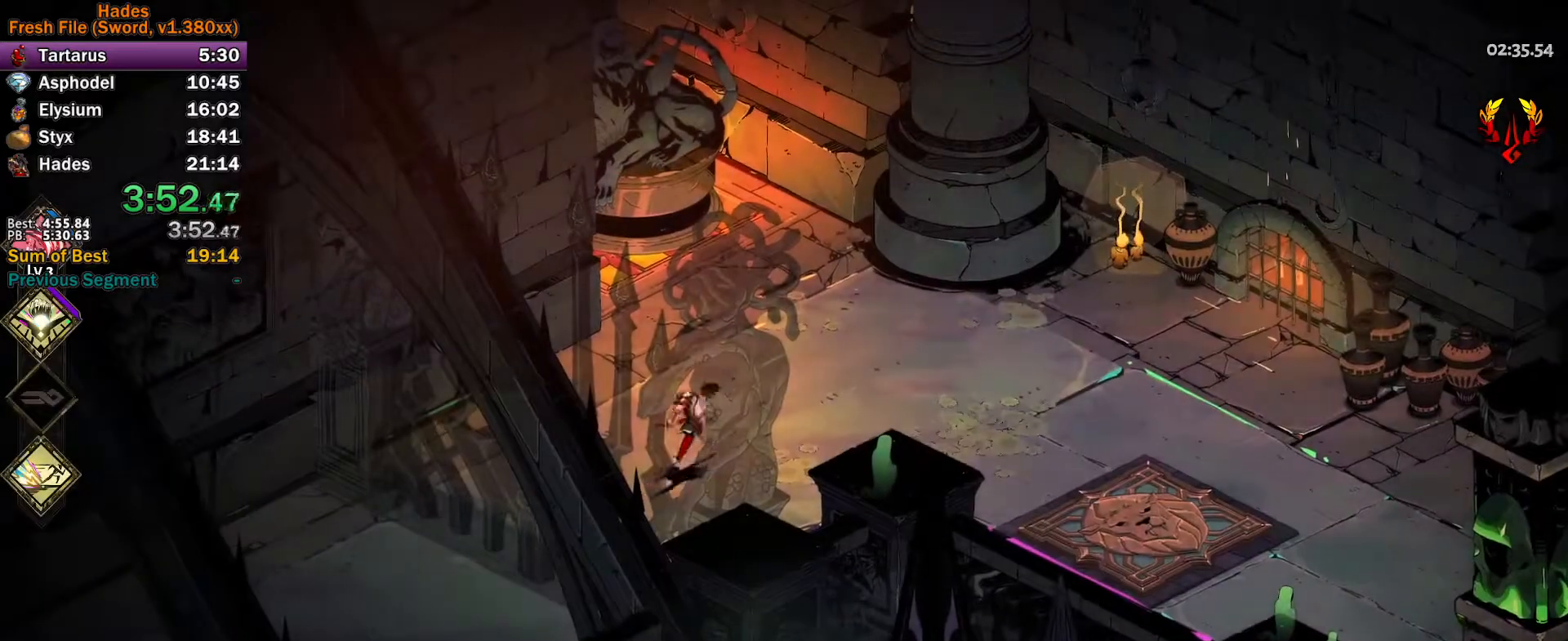
Gameplay with a controller (Xbox layout); each line is a JSON object with the inputs held at the frame after it. "events" lists button and stick changes between this image and that frame as [ms after this image, input, new state], when the widget could be followed in between. Not read: R2 right_stick.
{"buttons": [], "left_stick": "down-right", "events": [[67, "A", "down"], [117, "A", "up"], [200, "left_stick", "down-right"], [217, "A", "down"], [267, "A", "up"], [350, "A", "down"], [417, "A", "up"]]}
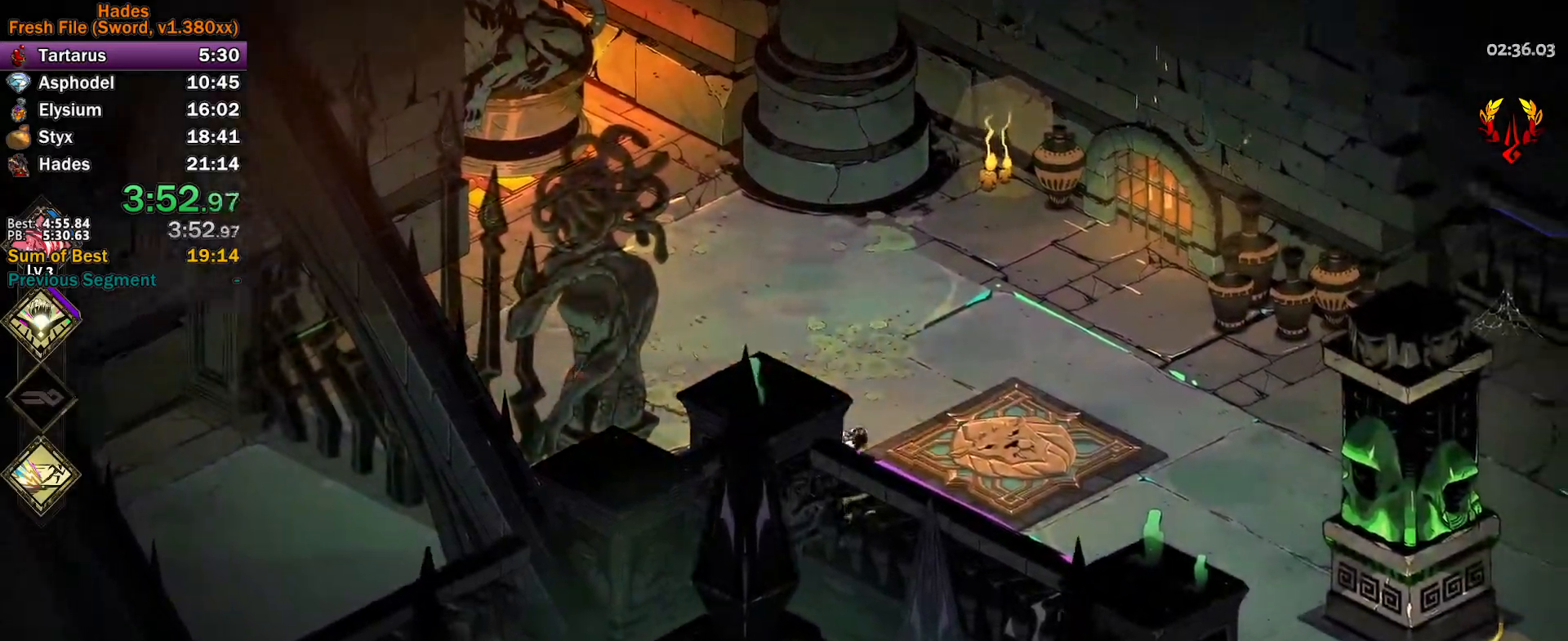
{"buttons": [], "left_stick": "down-right", "events": [[133, "A", "down"], [200, "A", "up"], [283, "A", "down"], [333, "A", "up"], [417, "A", "down"], [500, "A", "up"]]}
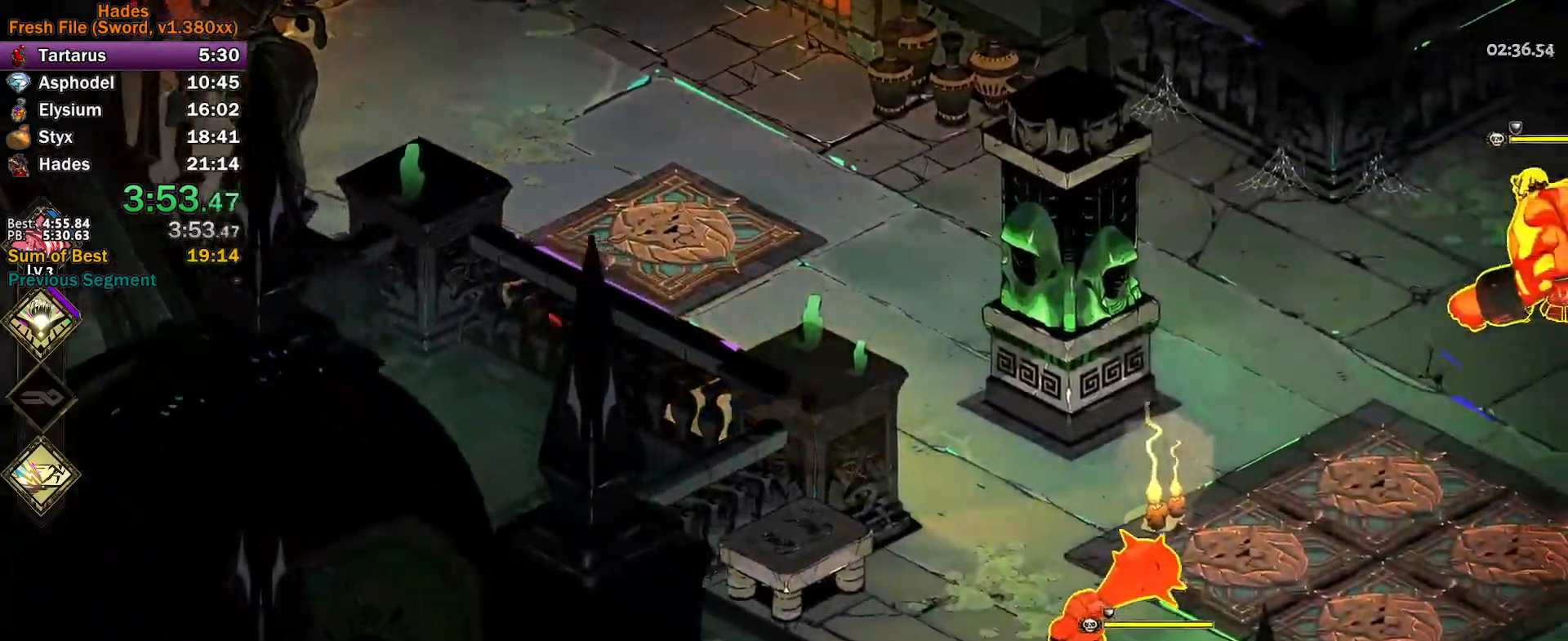
{"buttons": [], "left_stick": "down", "events": [[267, "A", "down"], [267, "X", "down"], [400, "A", "up"], [400, "X", "up"], [400, "left_stick", "down"]]}
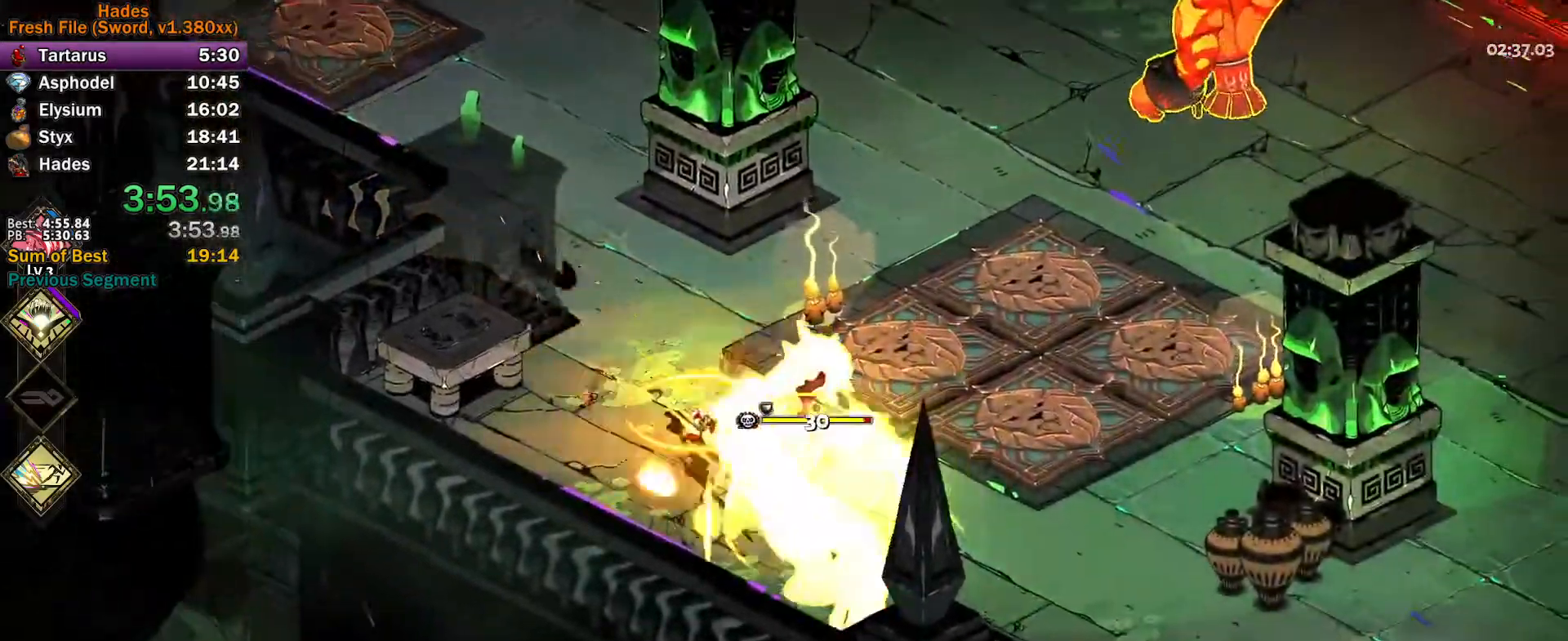
{"buttons": [], "left_stick": "down-right", "events": [[17, "Y", "down"], [33, "left_stick", "down-left"], [217, "left_stick", "down-right"], [267, "Y", "up"], [367, "A", "down"], [367, "X", "down"], [433, "X", "up"], [450, "A", "up"]]}
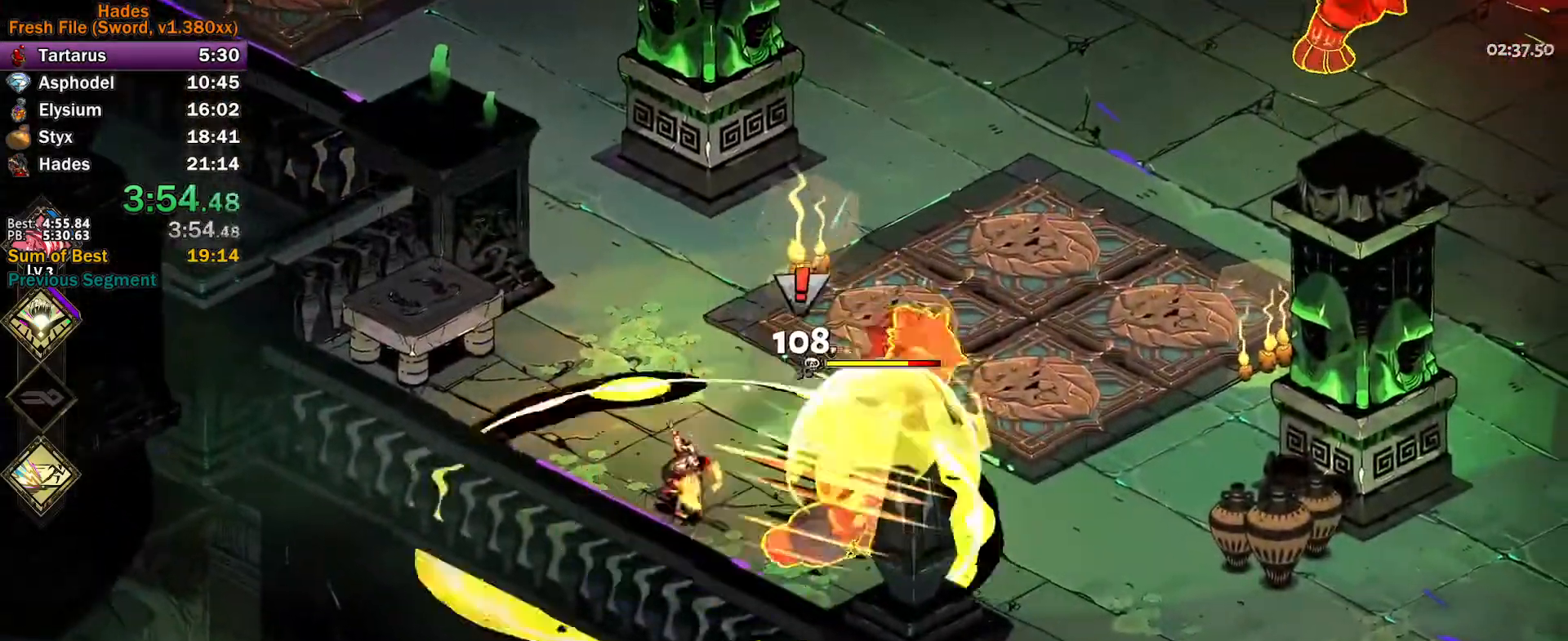
{"buttons": ["Y"], "left_stick": "right", "events": [[17, "A", "down"], [17, "X", "down"], [83, "X", "up"], [100, "A", "up"], [150, "A", "down"], [150, "left_stick", "right"], [167, "X", "down"], [233, "A", "up"], [283, "A", "down"], [333, "A", "up"], [333, "X", "up"], [350, "left_stick", "down"], [417, "Y", "down"], [483, "left_stick", "right"]]}
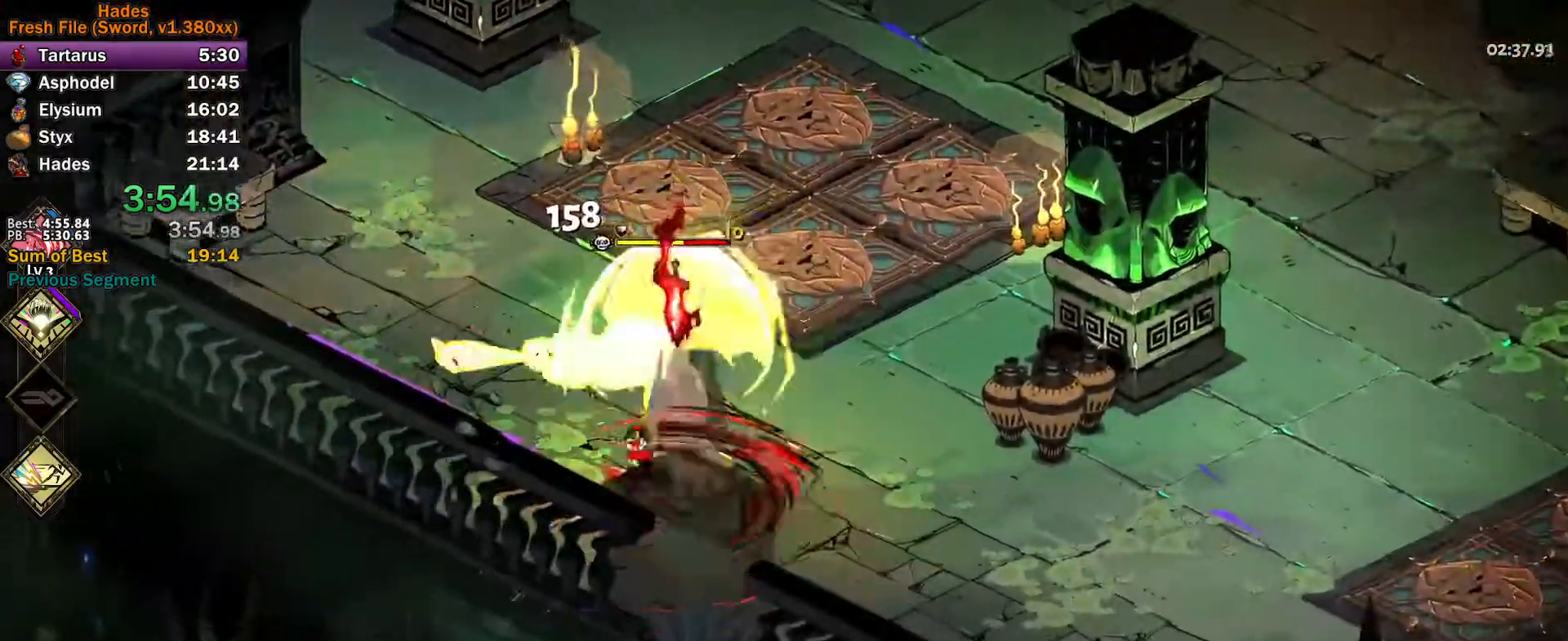
{"buttons": ["A"], "left_stick": "up-left", "events": [[50, "left_stick", "up"], [217, "Y", "up"], [217, "left_stick", "up-left"], [300, "A", "down"], [300, "X", "down"], [367, "X", "up"], [383, "A", "up"], [433, "A", "down"], [467, "X", "down"], [500, "X", "up"]]}
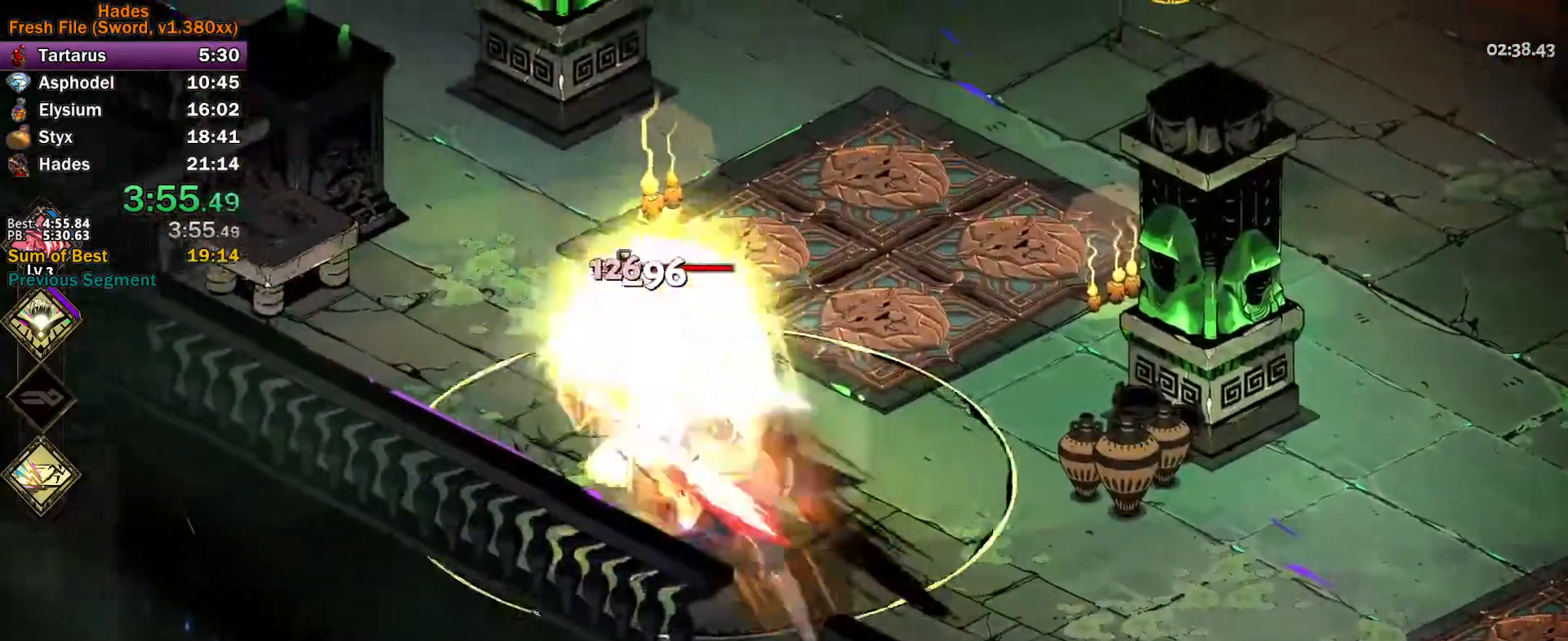
{"buttons": ["Y"], "left_stick": "down-right", "events": [[33, "A", "up"], [83, "A", "down"], [100, "X", "down"], [100, "left_stick", "up-right"], [167, "X", "up"], [183, "A", "up"], [183, "left_stick", "down-right"], [200, "A", "down"], [217, "X", "down"], [283, "A", "up"], [283, "X", "up"], [367, "Y", "down"]]}
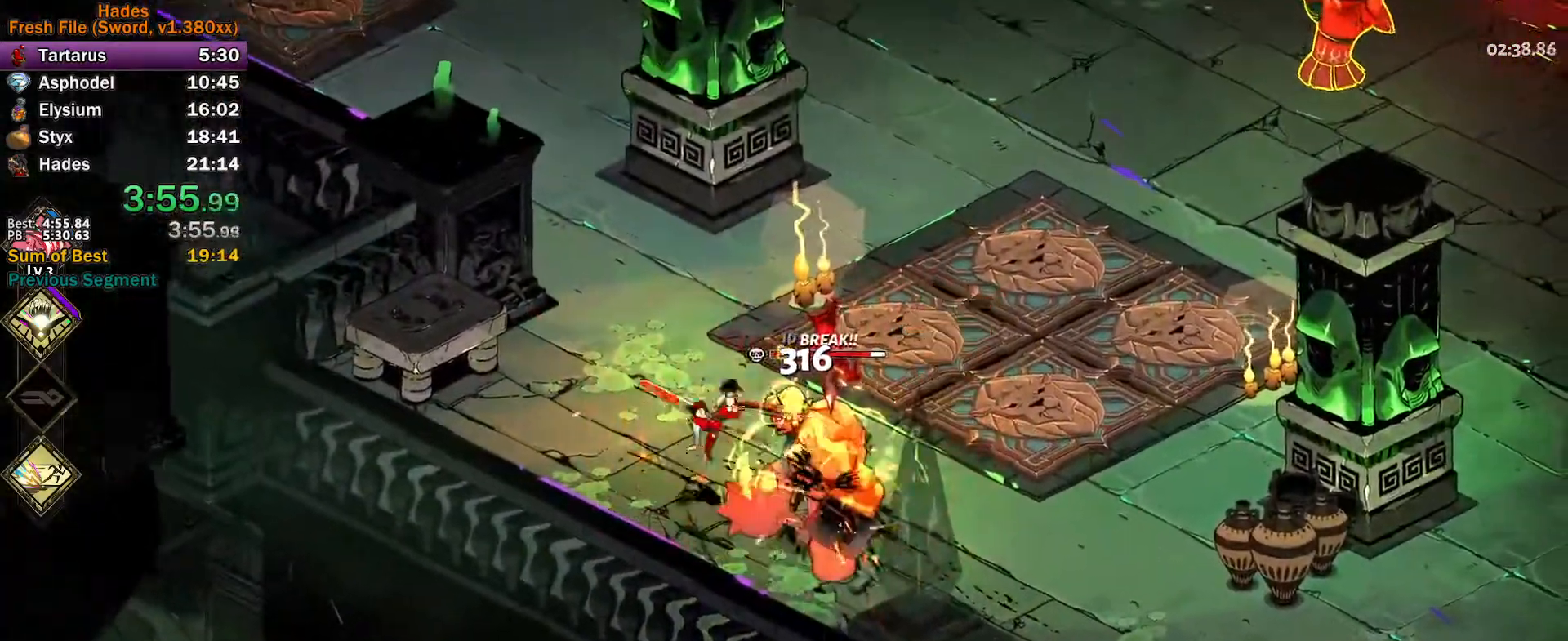
{"buttons": [], "left_stick": "up", "events": [[150, "Y", "up"], [167, "left_stick", "up-right"], [250, "A", "down"], [267, "left_stick", "up"], [333, "A", "up"], [400, "A", "down"], [467, "A", "up"]]}
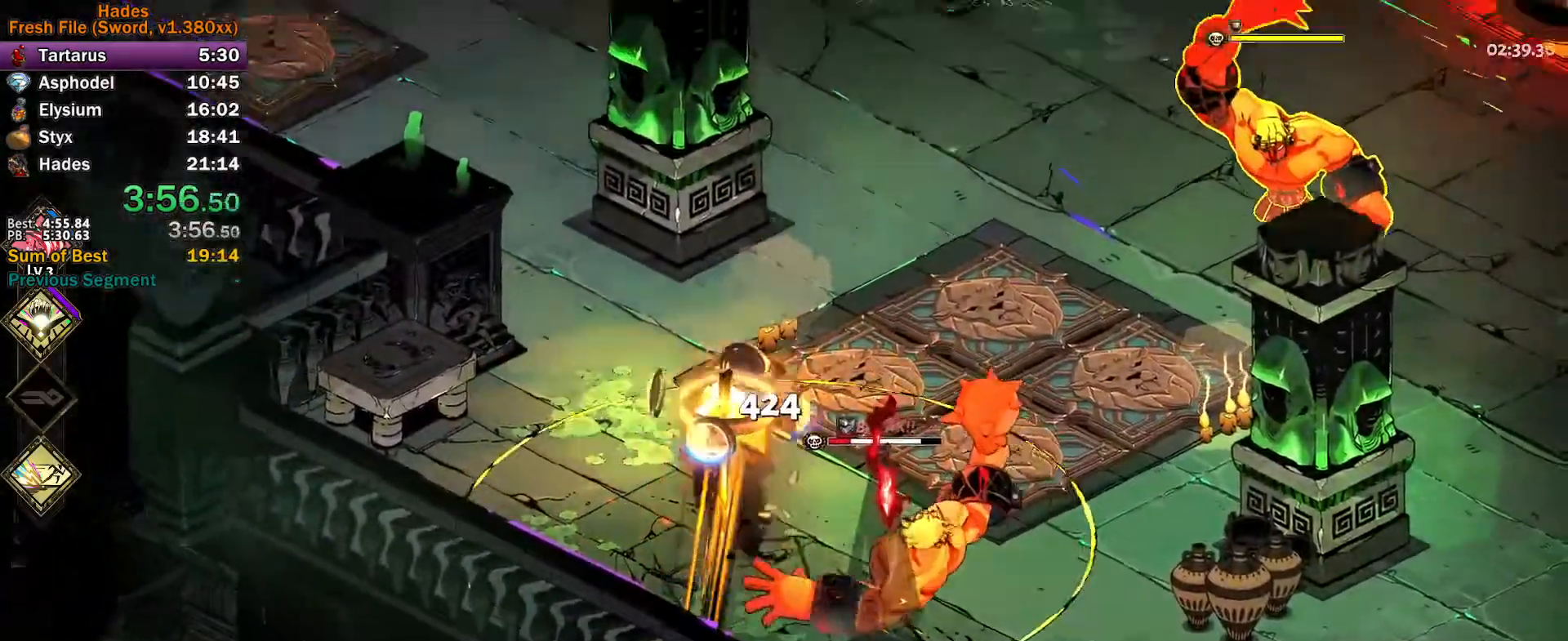
{"buttons": ["A", "X"], "left_stick": "right", "events": [[33, "A", "down"], [117, "A", "up"], [183, "A", "down"], [183, "left_stick", "up-right"], [250, "A", "up"], [317, "left_stick", "right"], [500, "A", "down"], [500, "X", "down"]]}
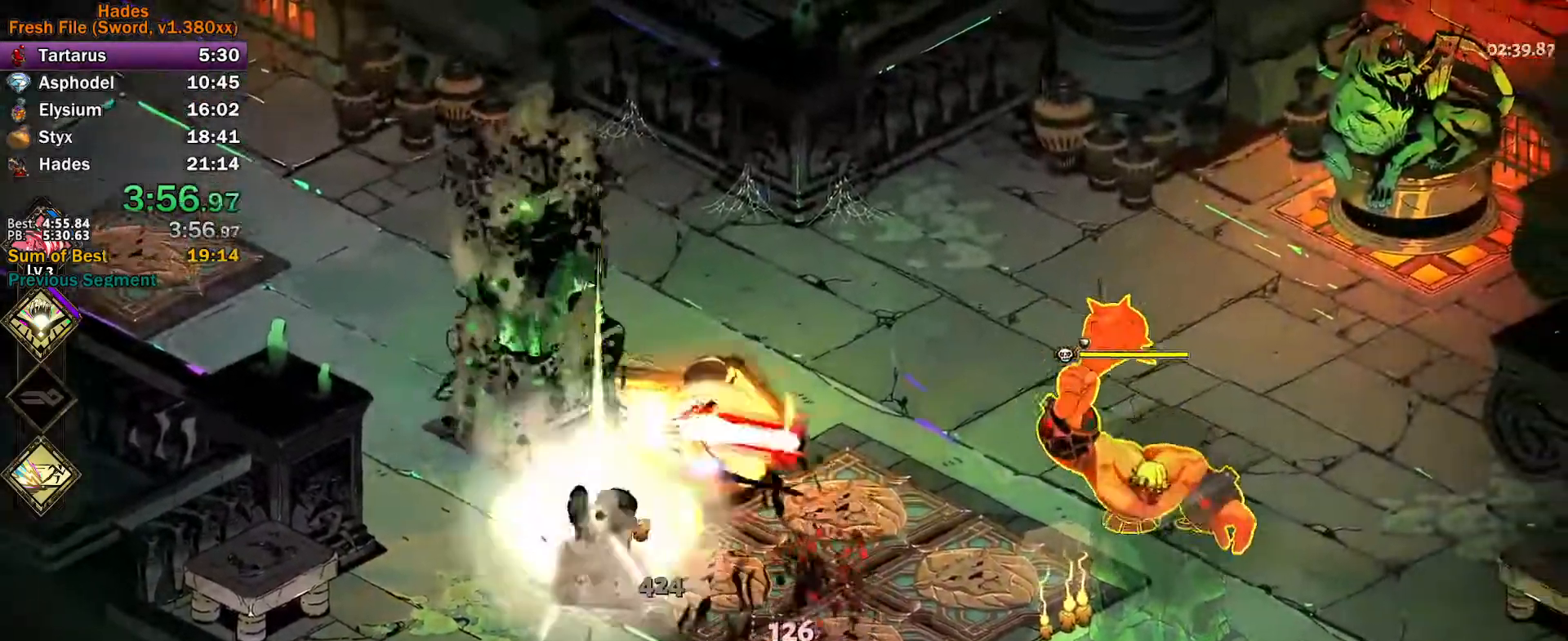
{"buttons": ["Y"], "left_stick": "down-right", "events": [[150, "A", "up"], [150, "X", "up"], [250, "Y", "down"], [500, "left_stick", "down-right"]]}
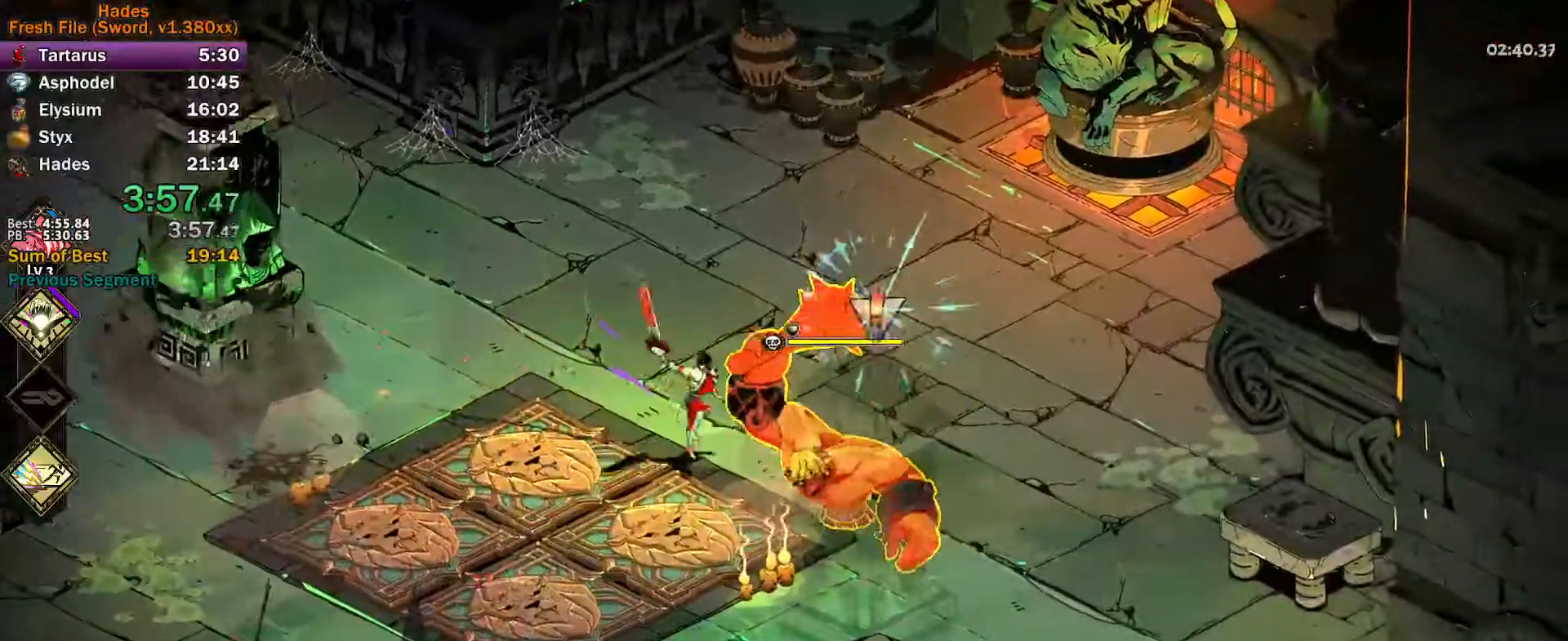
{"buttons": ["A"], "left_stick": "down-right", "events": [[33, "Y", "up"], [133, "A", "down"], [133, "X", "down"], [183, "X", "up"], [217, "A", "up"], [267, "A", "down"], [267, "X", "down"], [333, "X", "up"], [350, "A", "up"], [417, "A", "down"], [433, "X", "down"], [500, "X", "up"]]}
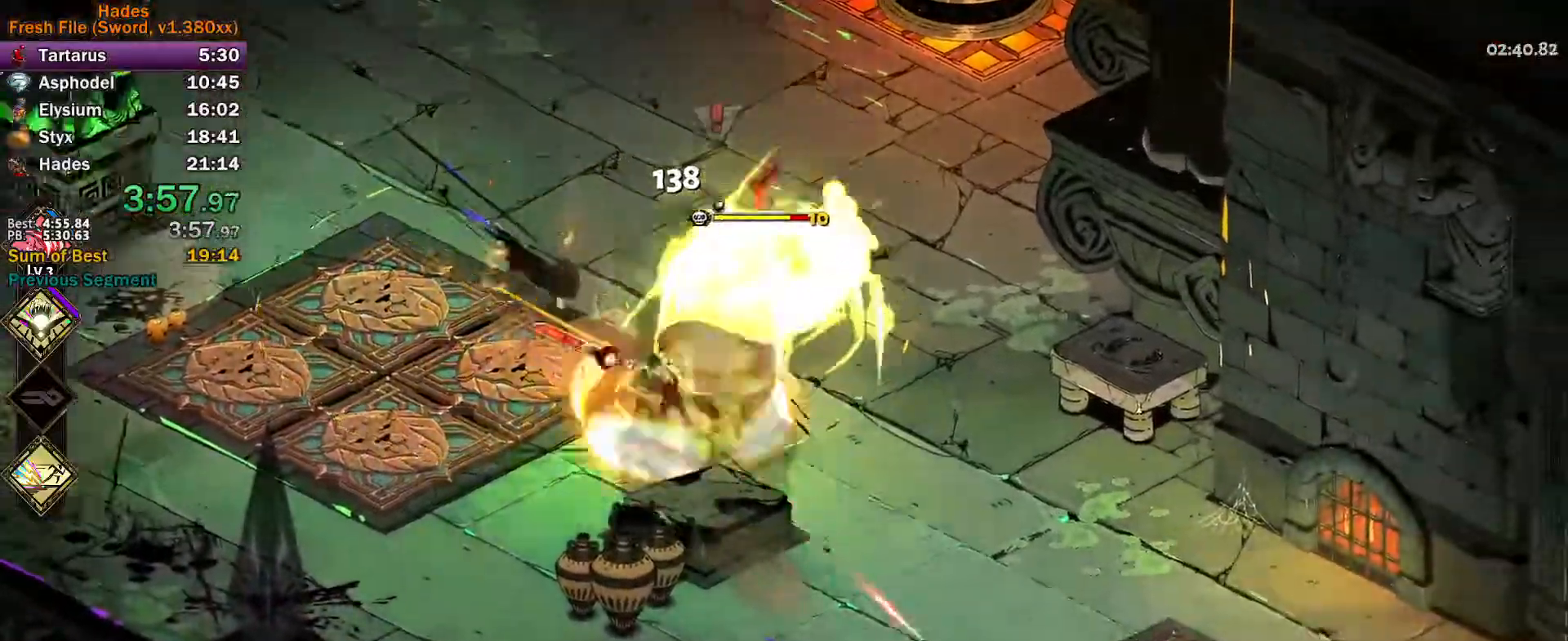
{"buttons": [], "left_stick": "up", "events": [[17, "A", "up"], [150, "Y", "down"], [350, "left_stick", "up-right"], [400, "left_stick", "up"], [433, "Y", "up"]]}